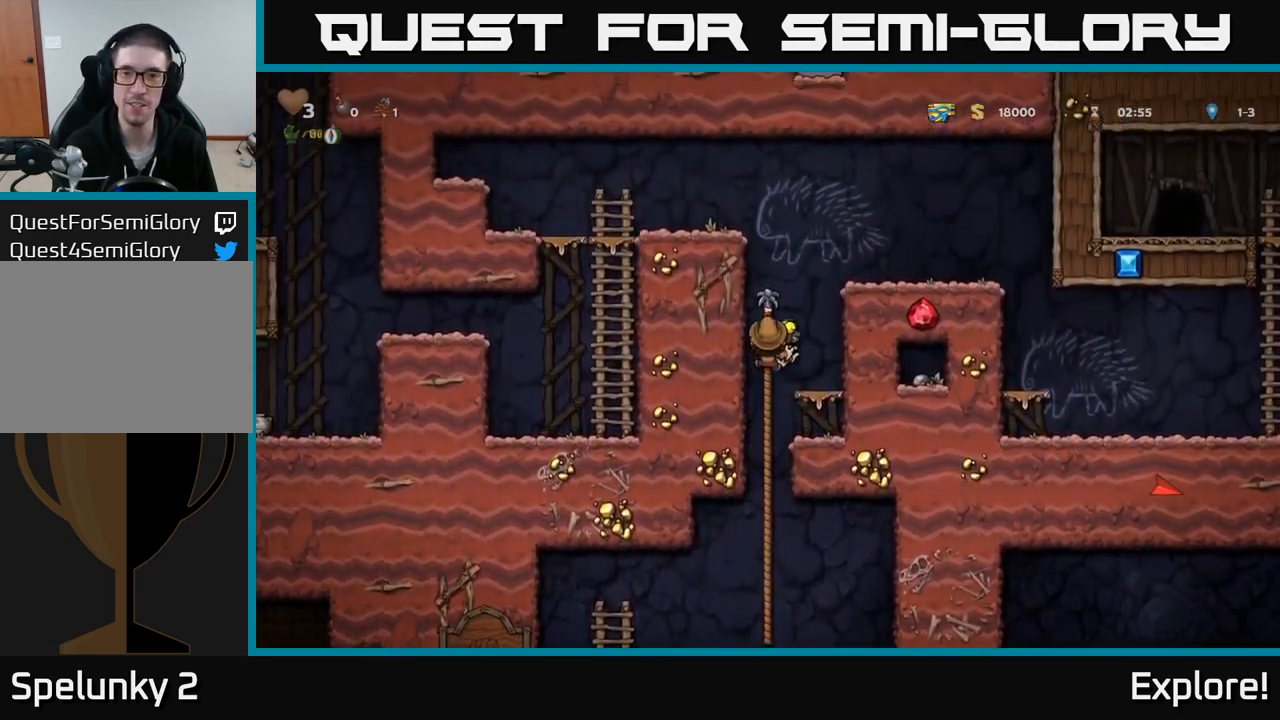
Gameplay with a controller (Xbox layout); each line is a JSON object with the inputs held at the frame after it. "events" lists button and stick changes between this image and that frame as [ms after this image, input, new state], when the widget could be followed in between. Not read: left_stick.
{"buttons": ["DPAD_RIGHT"], "right_stick": "center", "events": [[50, "A", "down"], [66, "DPAD_RIGHT", "down"], [66, "DPAD_UP", "up"], [133, "DPAD_DOWN", "down"], [233, "DPAD_DOWN", "up"], [333, "A", "up"]]}
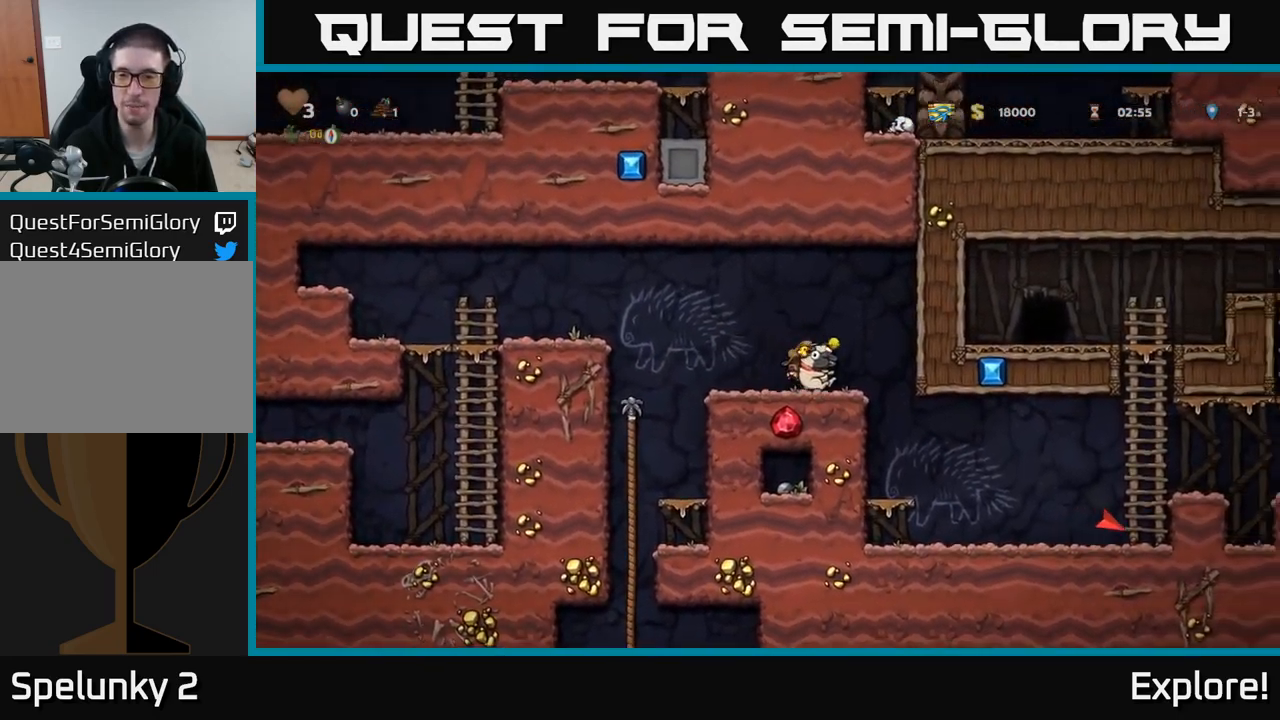
{"buttons": [], "right_stick": "center", "events": [[200, "DPAD_RIGHT", "up"]]}
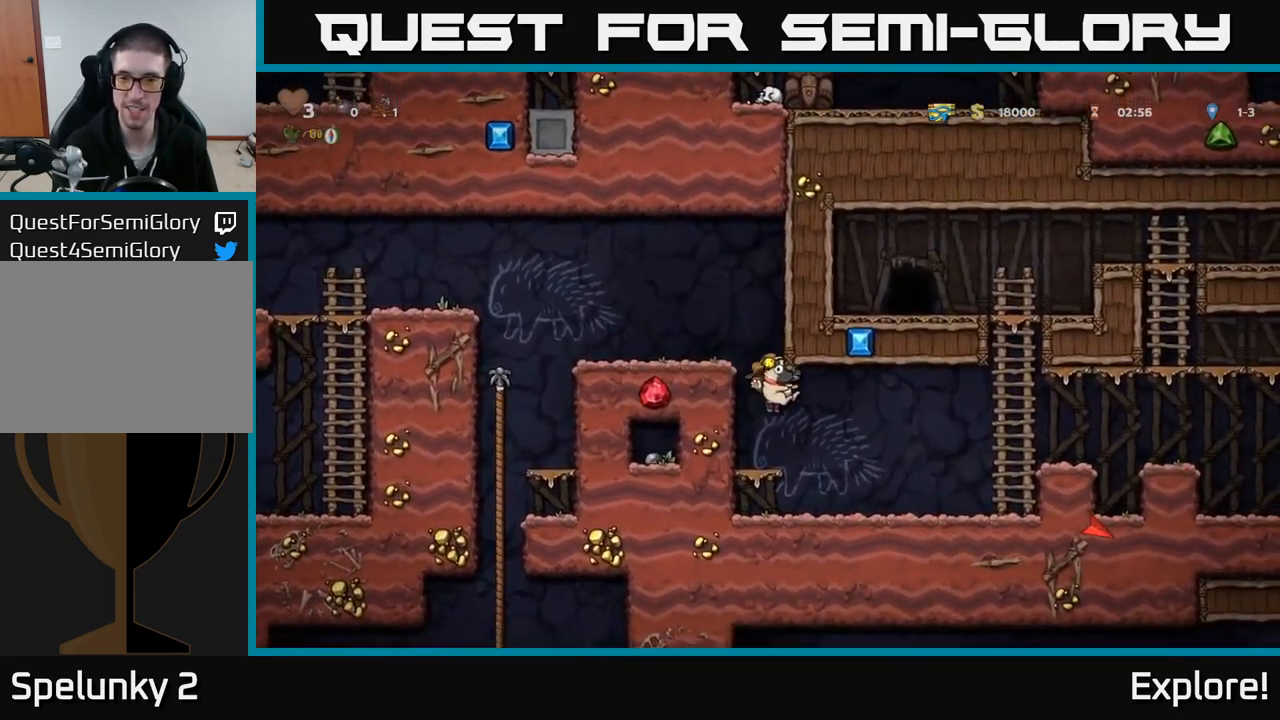
{"buttons": ["A", "DPAD_RIGHT"], "right_stick": "center", "events": [[16, "DPAD_RIGHT", "down"], [500, "A", "down"]]}
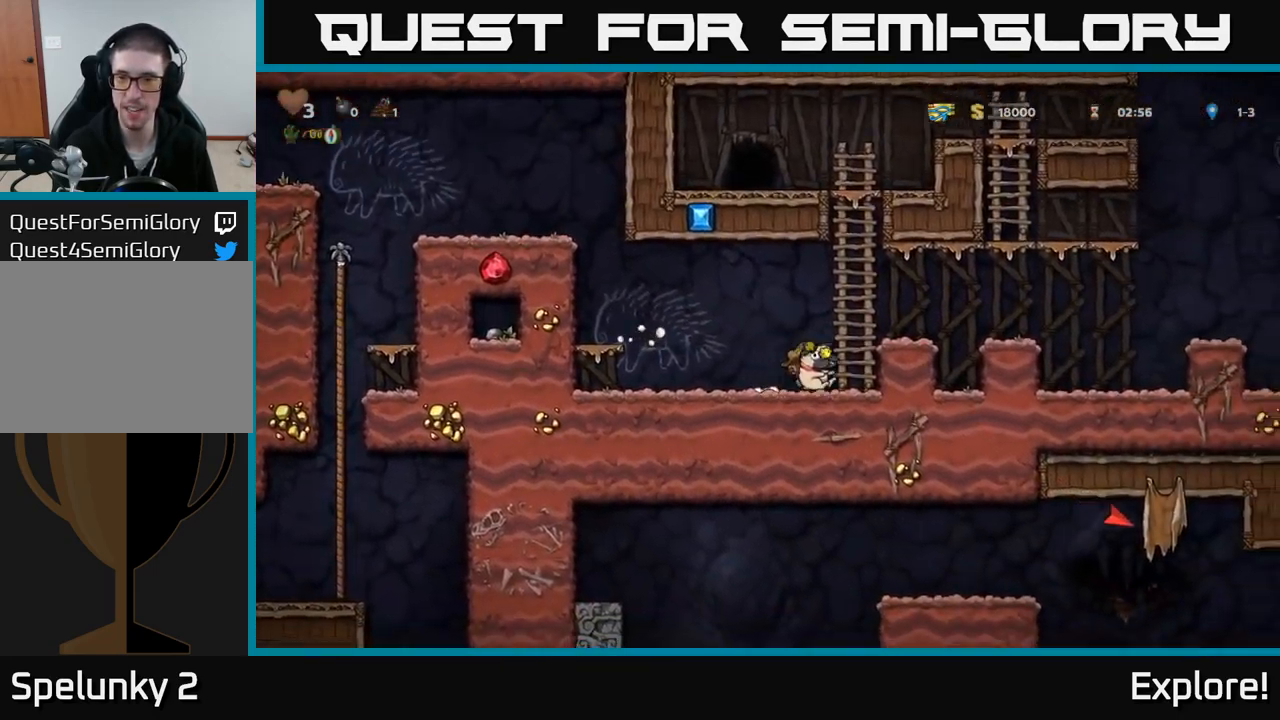
{"buttons": ["DPAD_RIGHT"], "right_stick": "center", "events": [[266, "A", "up"]]}
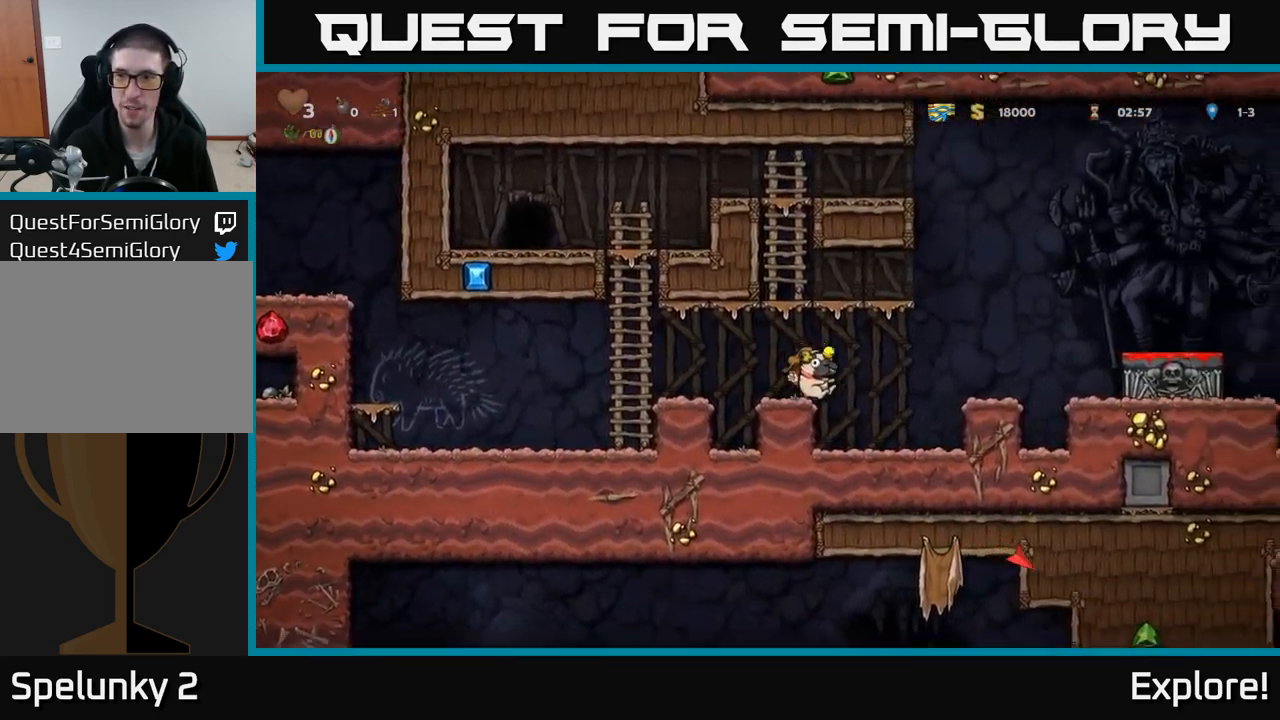
{"buttons": [], "right_stick": "center", "events": [[16, "A", "down"], [133, "A", "up"], [333, "DPAD_RIGHT", "up"]]}
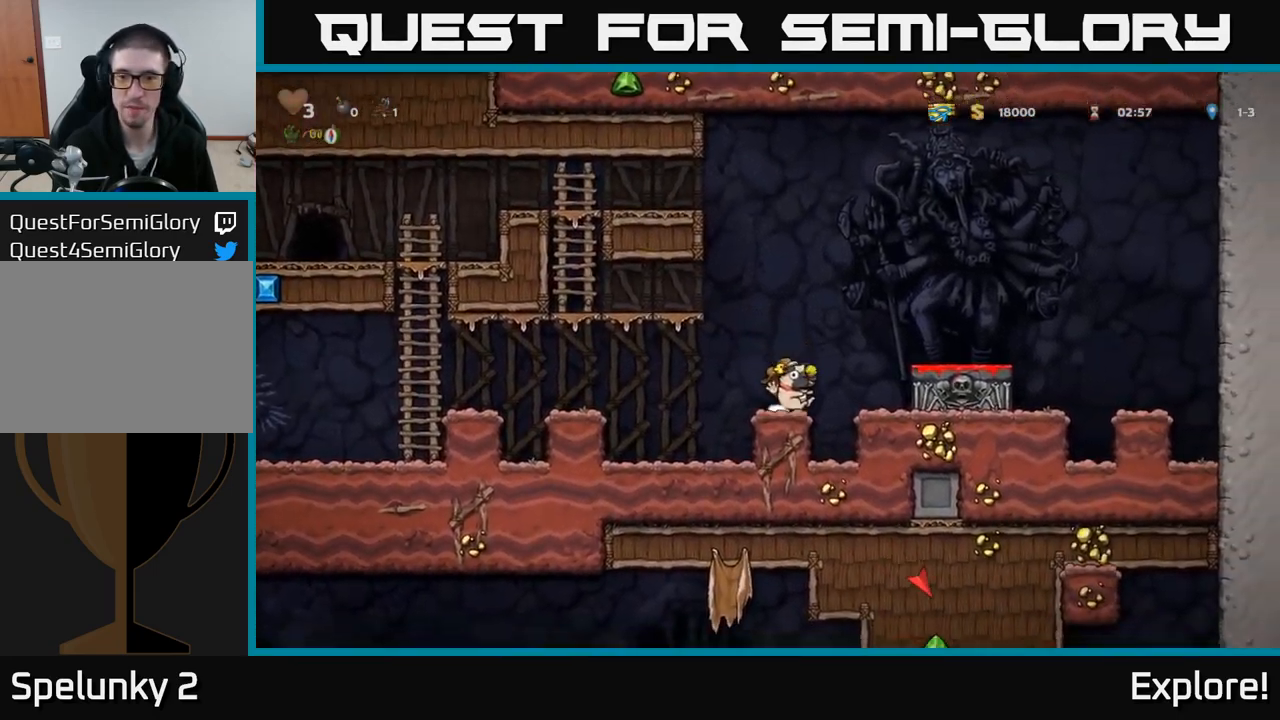
{"buttons": ["X", "DPAD_DOWN"], "right_stick": "center", "events": [[16, "DPAD_RIGHT", "down"], [33, "A", "down"], [150, "A", "up"], [316, "DPAD_DOWN", "down"], [350, "DPAD_RIGHT", "up"], [433, "X", "down"]]}
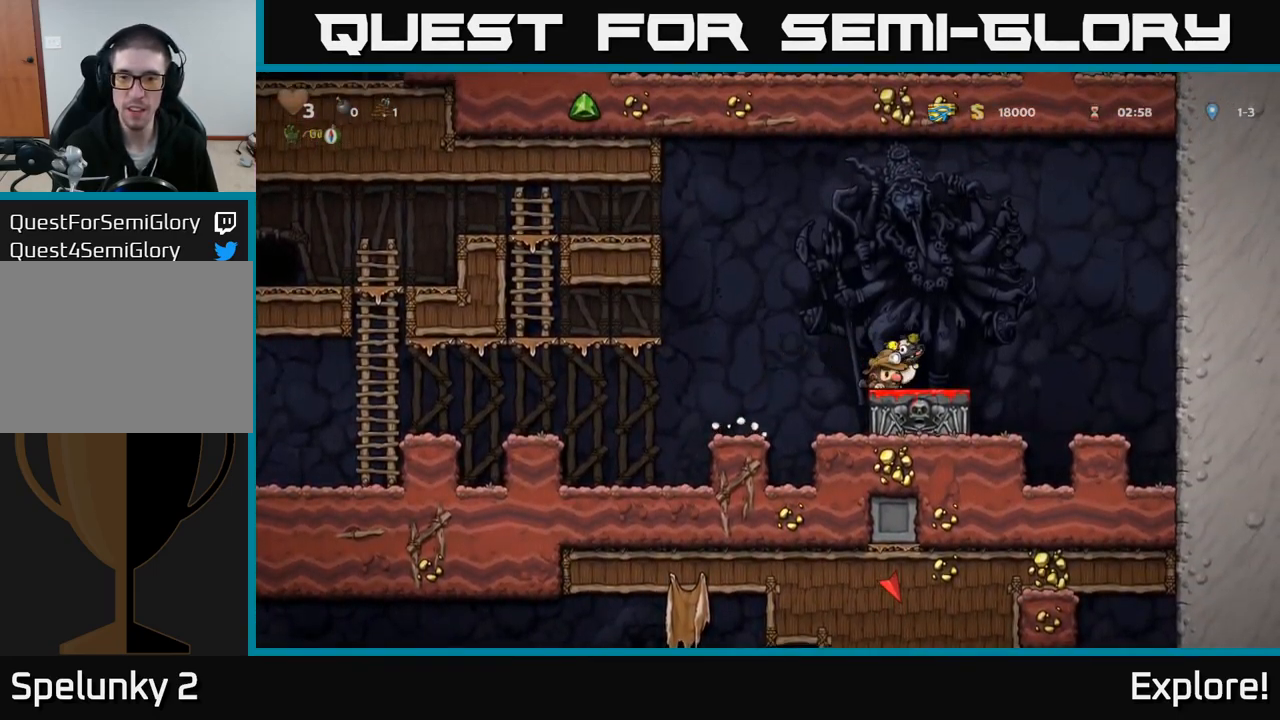
{"buttons": [], "right_stick": "center", "events": [[16, "X", "up"], [33, "DPAD_DOWN", "up"], [183, "A", "down"], [250, "A", "up"], [267, "DPAD_RIGHT", "down"], [417, "DPAD_RIGHT", "up"]]}
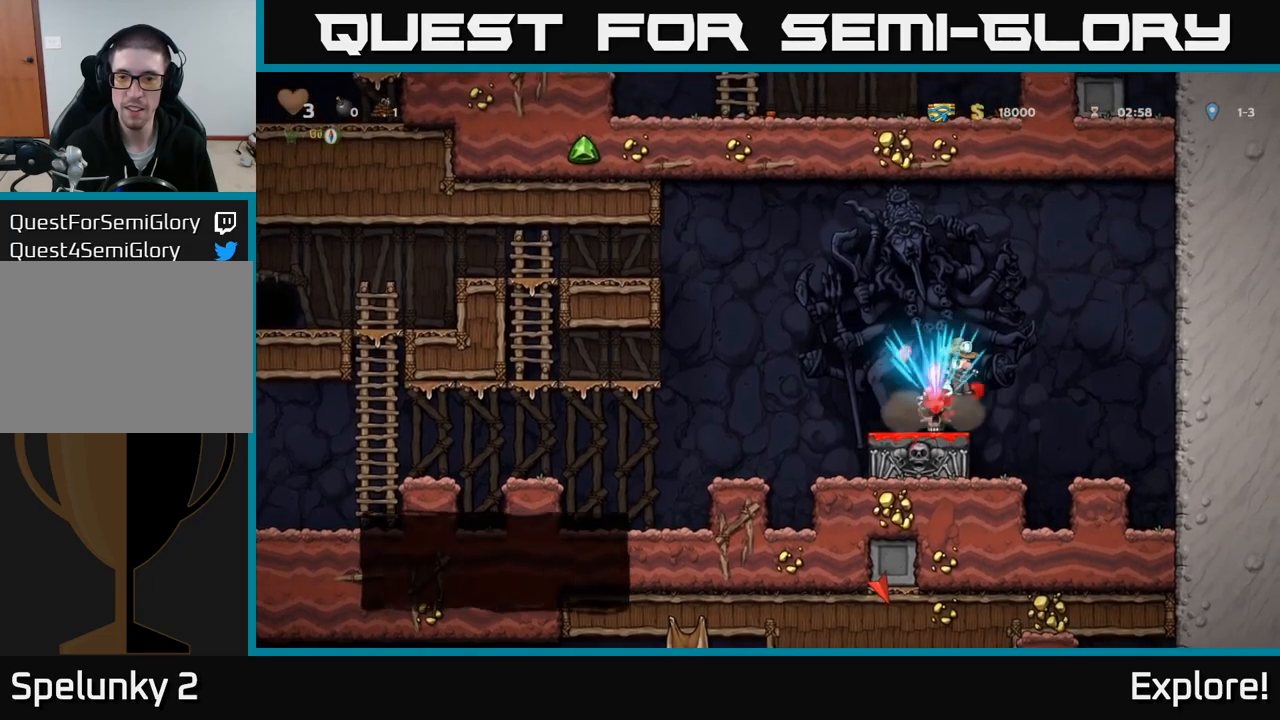
{"buttons": ["DPAD_RIGHT"], "right_stick": "center", "events": [[33, "DPAD_LEFT", "down"], [200, "A", "down"], [233, "DPAD_LEFT", "up"], [250, "DPAD_RIGHT", "down"], [300, "A", "up"]]}
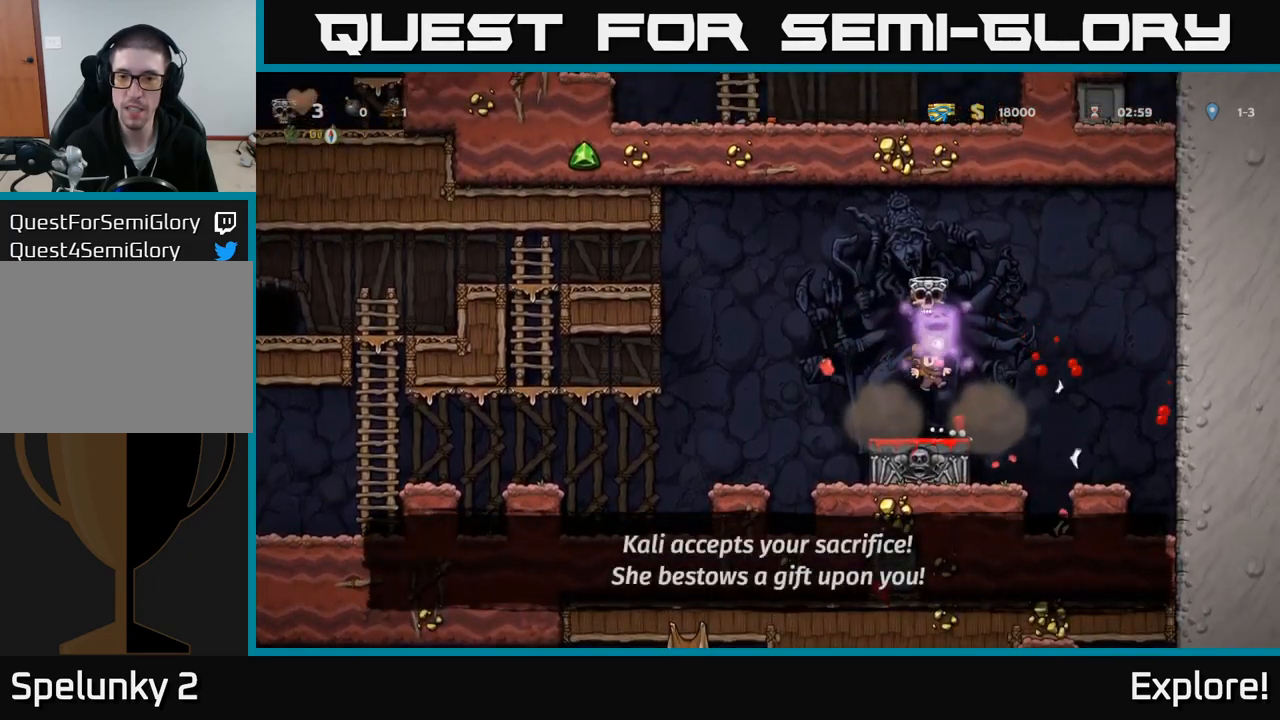
{"buttons": ["DPAD_LEFT"], "right_stick": "center", "events": [[50, "DPAD_RIGHT", "up"], [83, "DPAD_LEFT", "down"], [233, "A", "down"], [350, "A", "up"]]}
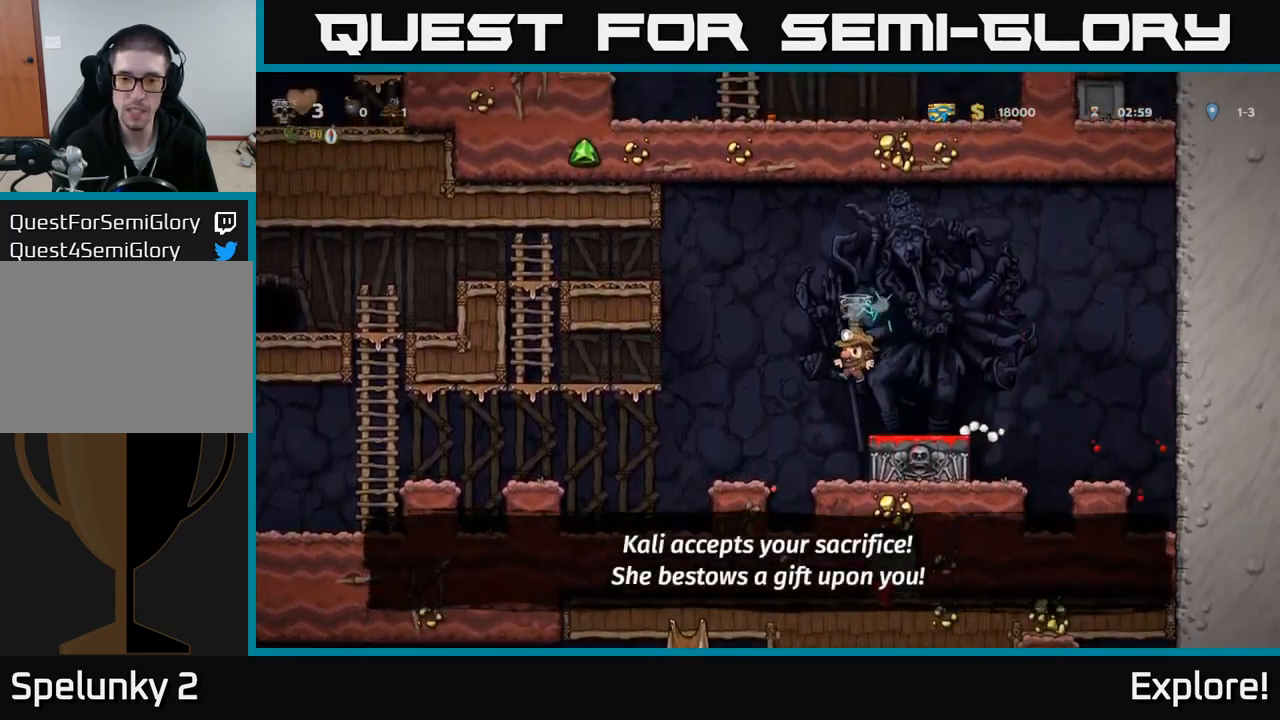
{"buttons": ["A", "DPAD_LEFT"], "right_stick": "center", "events": [[367, "A", "down"]]}
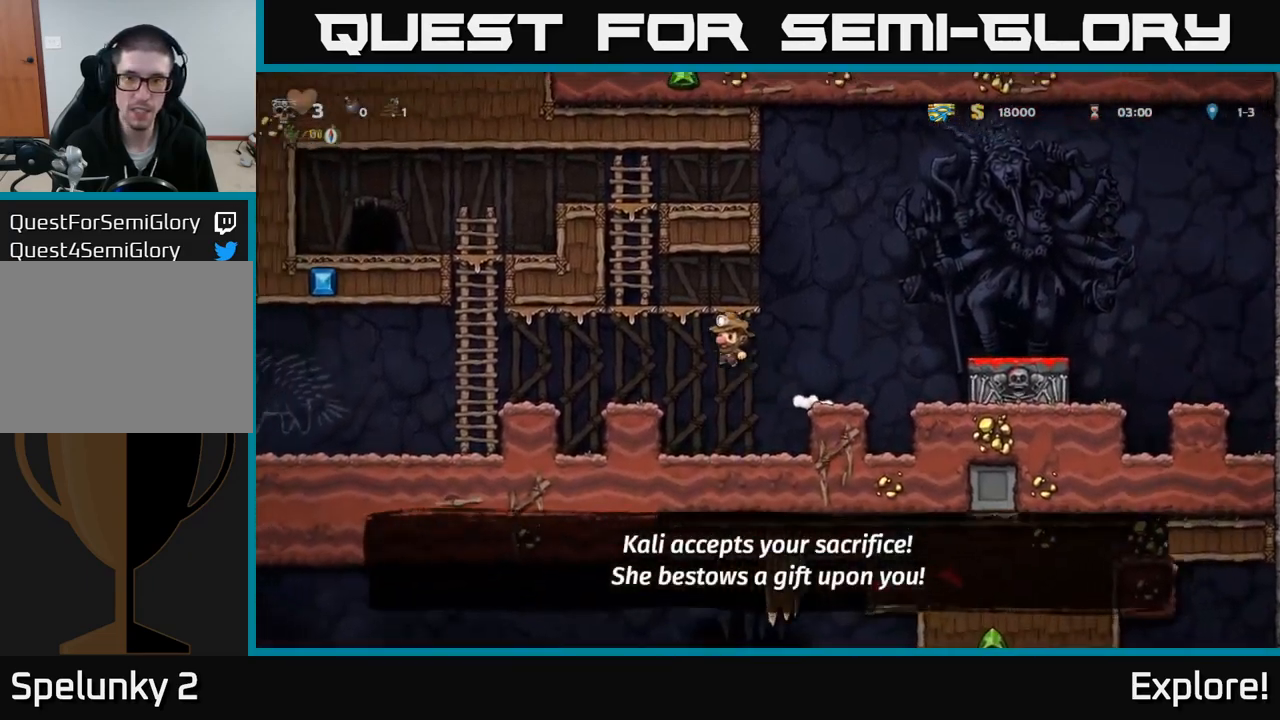
{"buttons": ["A", "DPAD_LEFT"], "right_stick": "center", "events": [[17, "A", "up"], [350, "A", "down"]]}
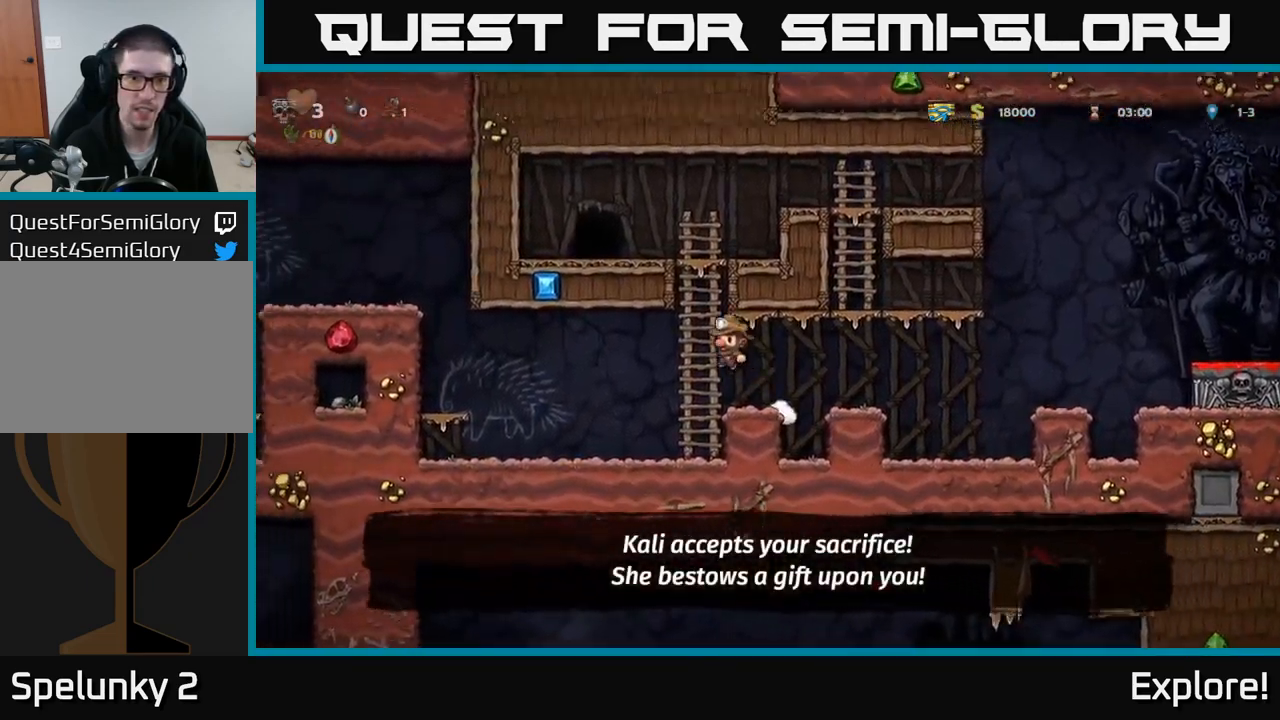
{"buttons": ["DPAD_LEFT"], "right_stick": "center", "events": [[33, "A", "up"]]}
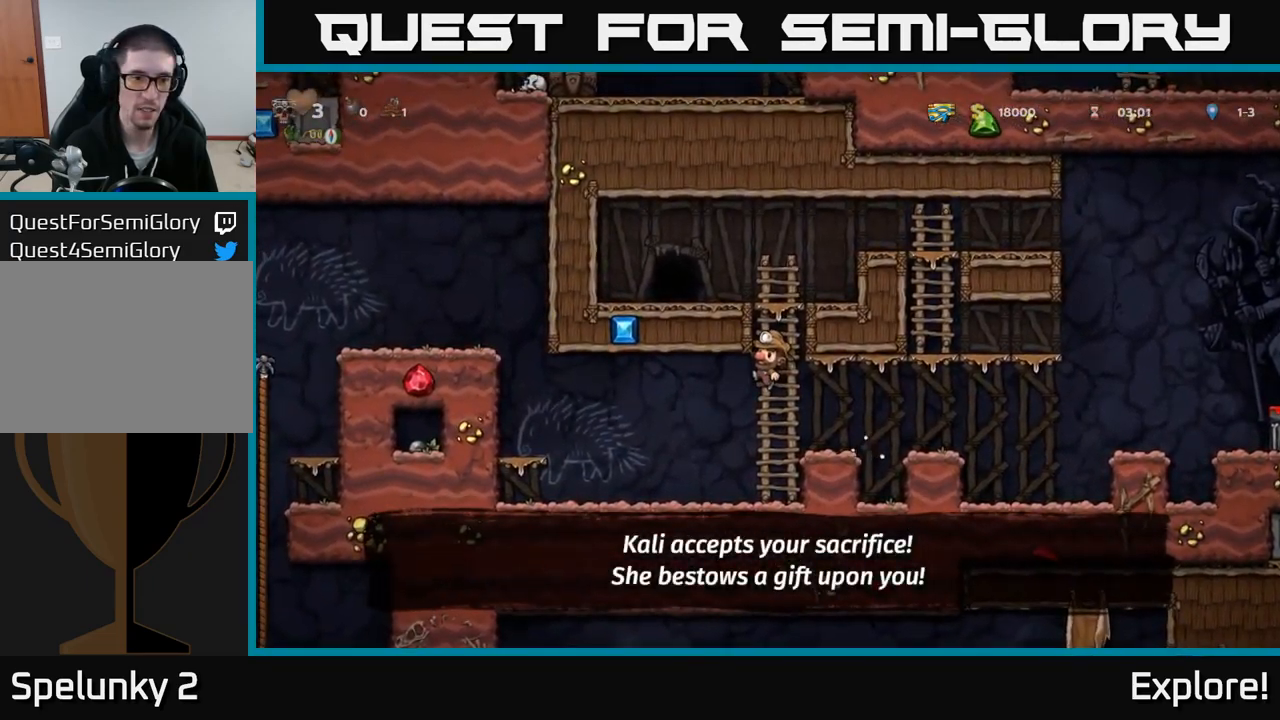
{"buttons": ["DPAD_LEFT"], "right_stick": "center", "events": [[67, "DPAD_LEFT", "up"], [450, "DPAD_LEFT", "down"]]}
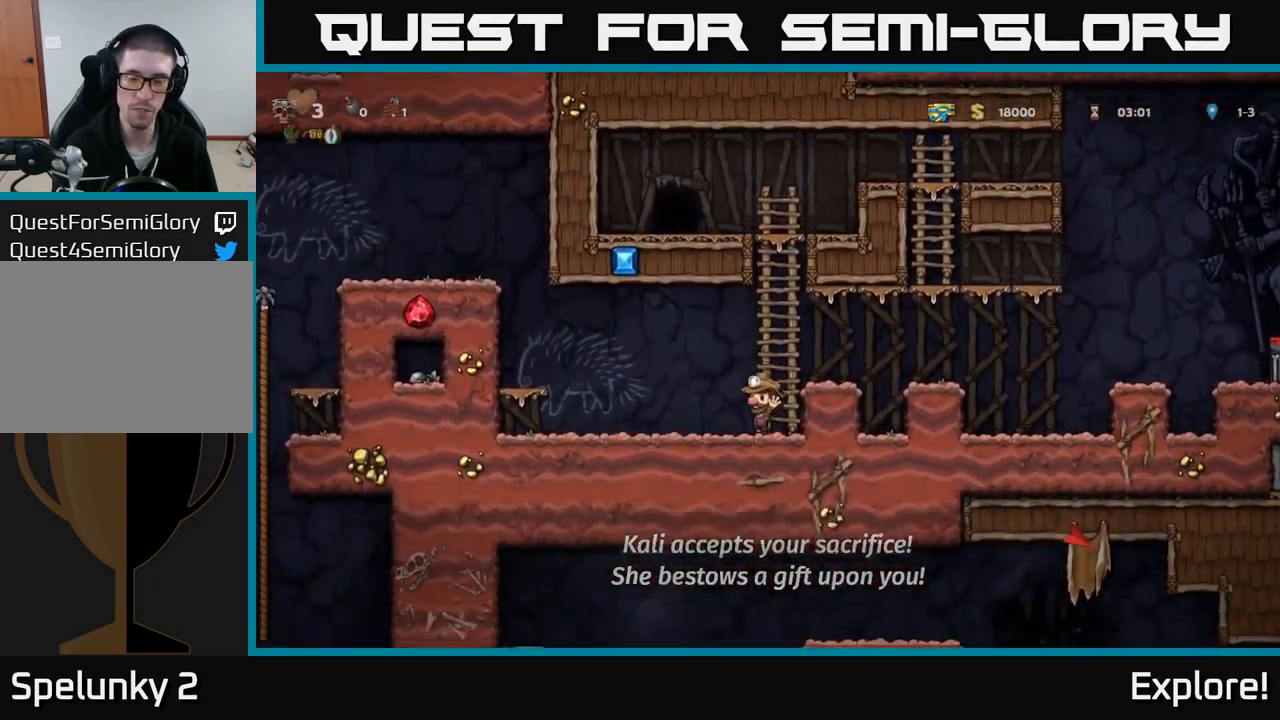
{"buttons": ["DPAD_LEFT"], "right_stick": "center", "events": [[117, "A", "down"], [317, "A", "up"]]}
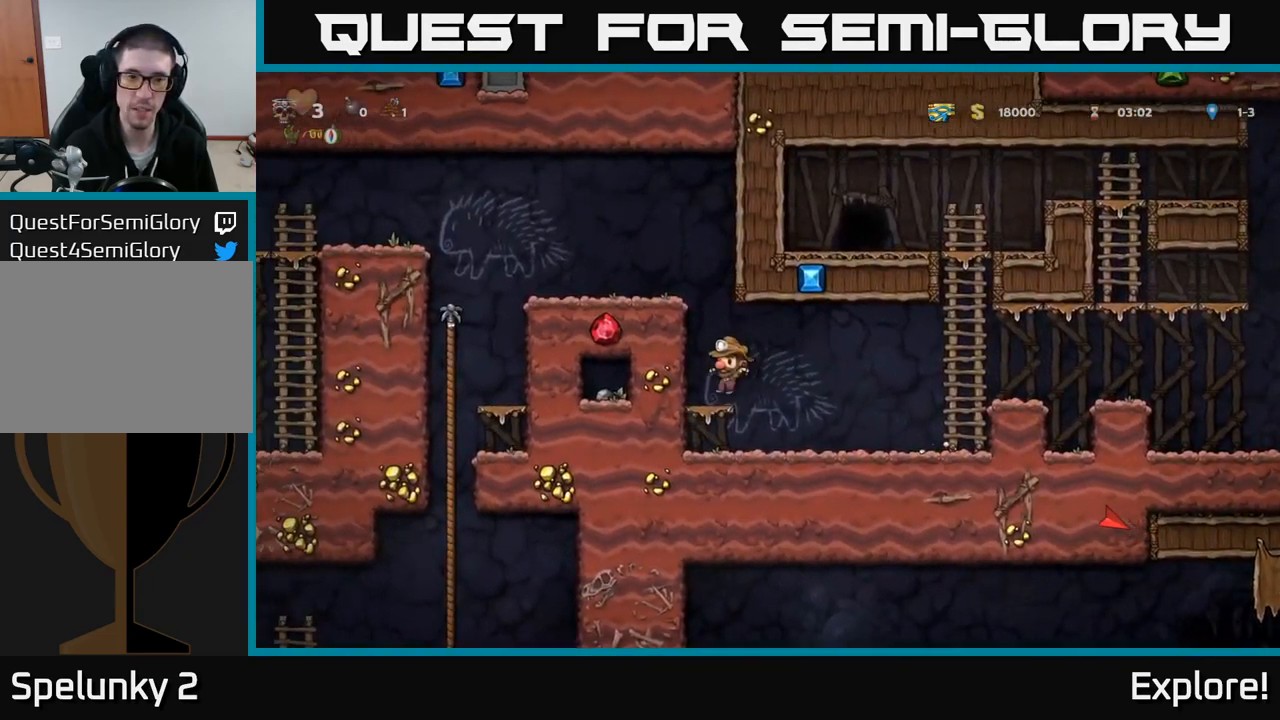
{"buttons": ["A", "DPAD_LEFT"], "right_stick": "center", "events": [[83, "A", "down"], [233, "A", "up"], [367, "A", "down"]]}
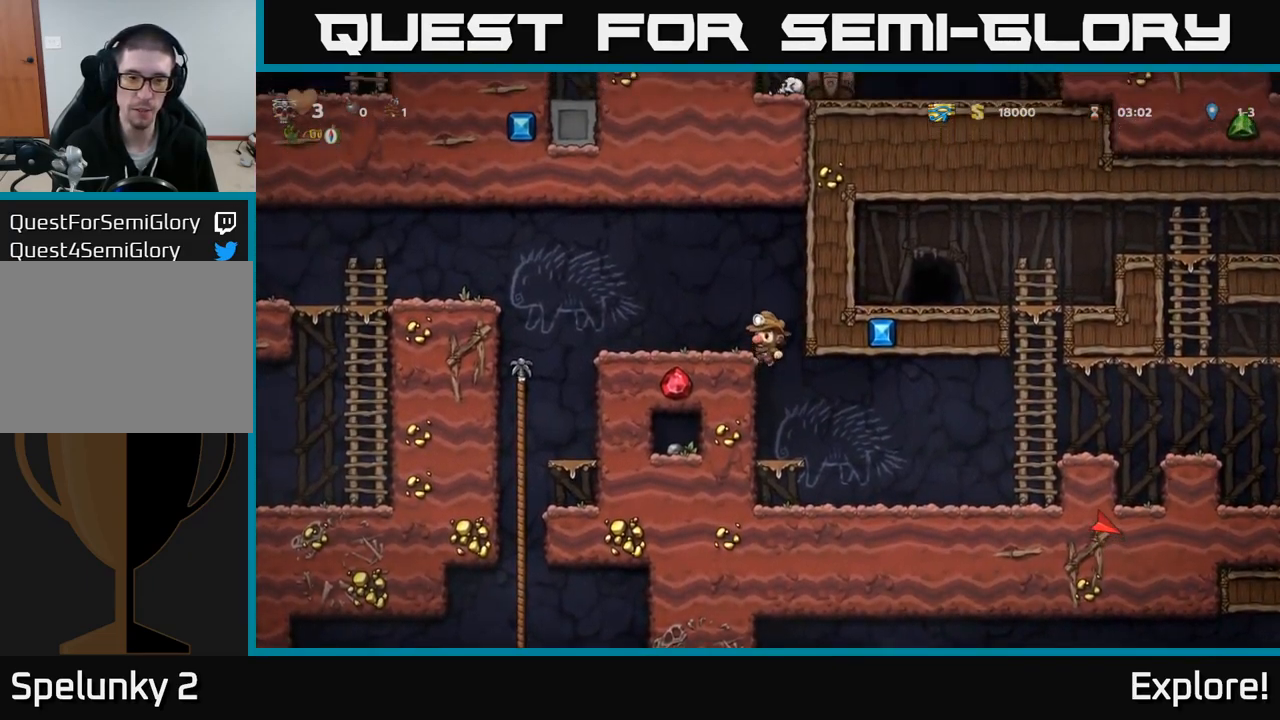
{"buttons": [], "right_stick": "center", "events": [[50, "A", "up"], [483, "DPAD_LEFT", "up"]]}
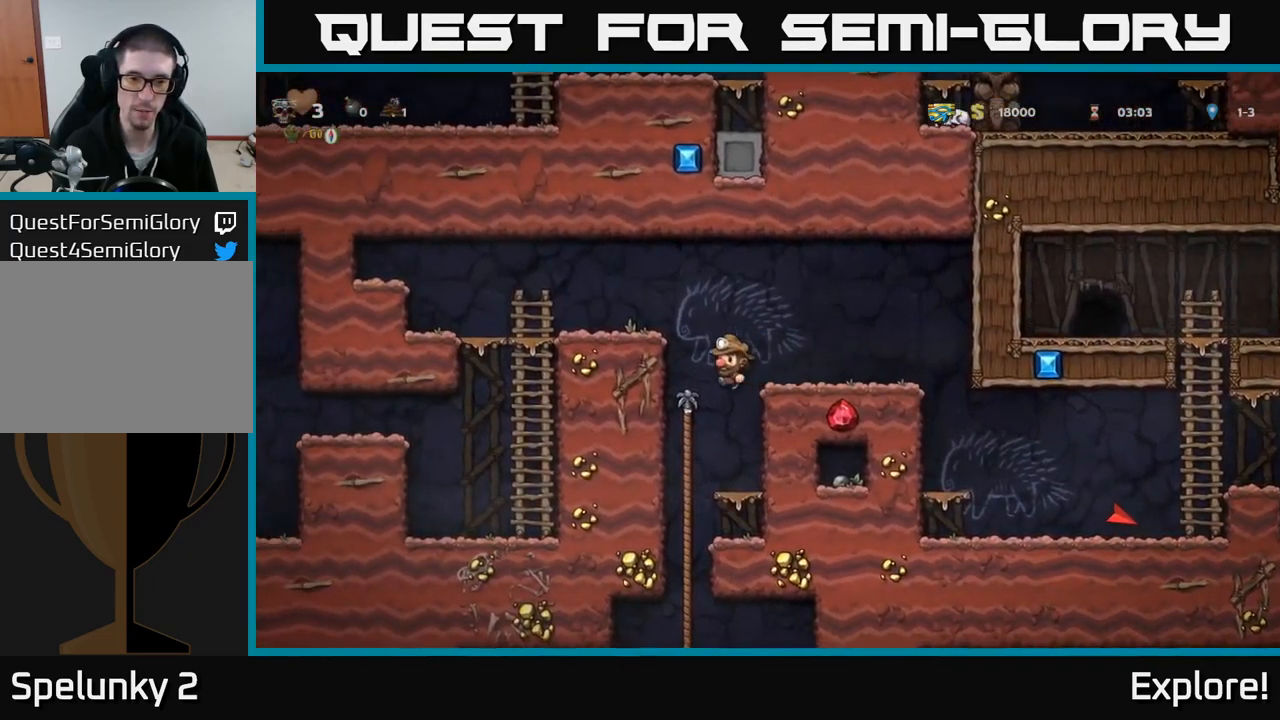
{"buttons": ["A", "DPAD_DOWN"], "right_stick": "center", "events": [[334, "DPAD_UP", "down"], [434, "A", "down"], [434, "DPAD_UP", "up"], [484, "DPAD_DOWN", "down"]]}
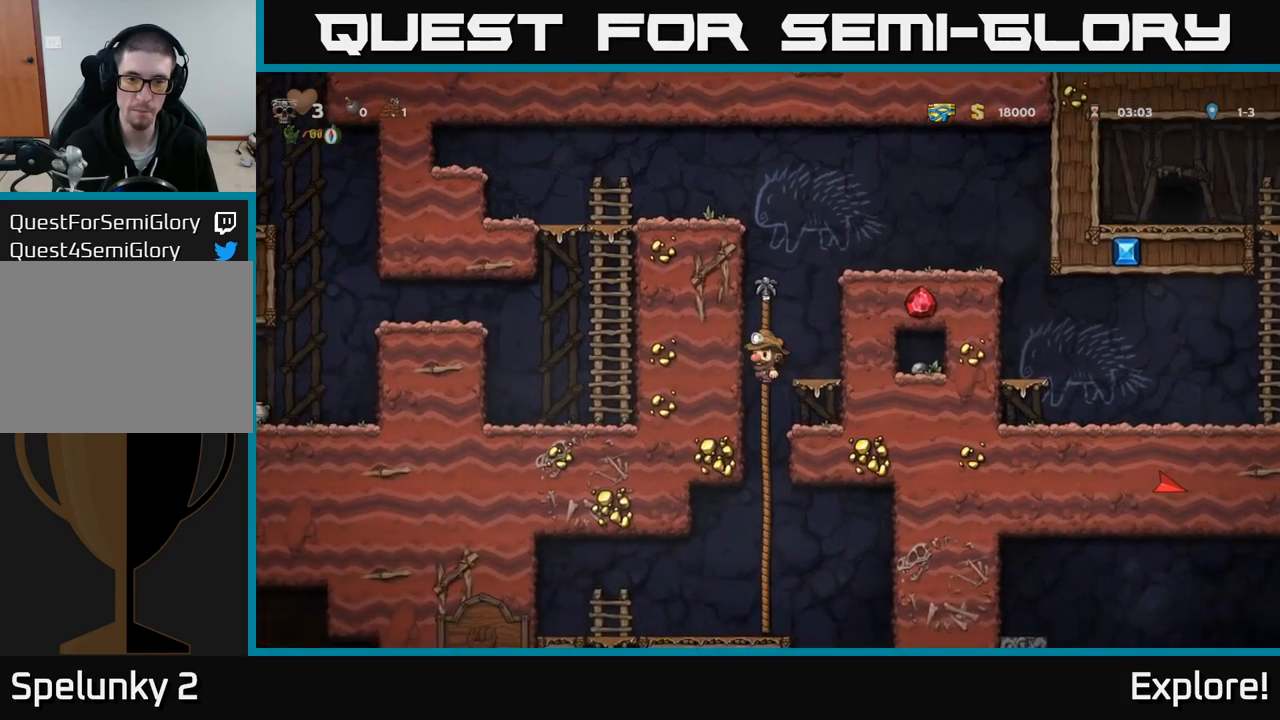
{"buttons": [], "right_stick": "center", "events": [[34, "A", "up"], [134, "DPAD_DOWN", "up"]]}
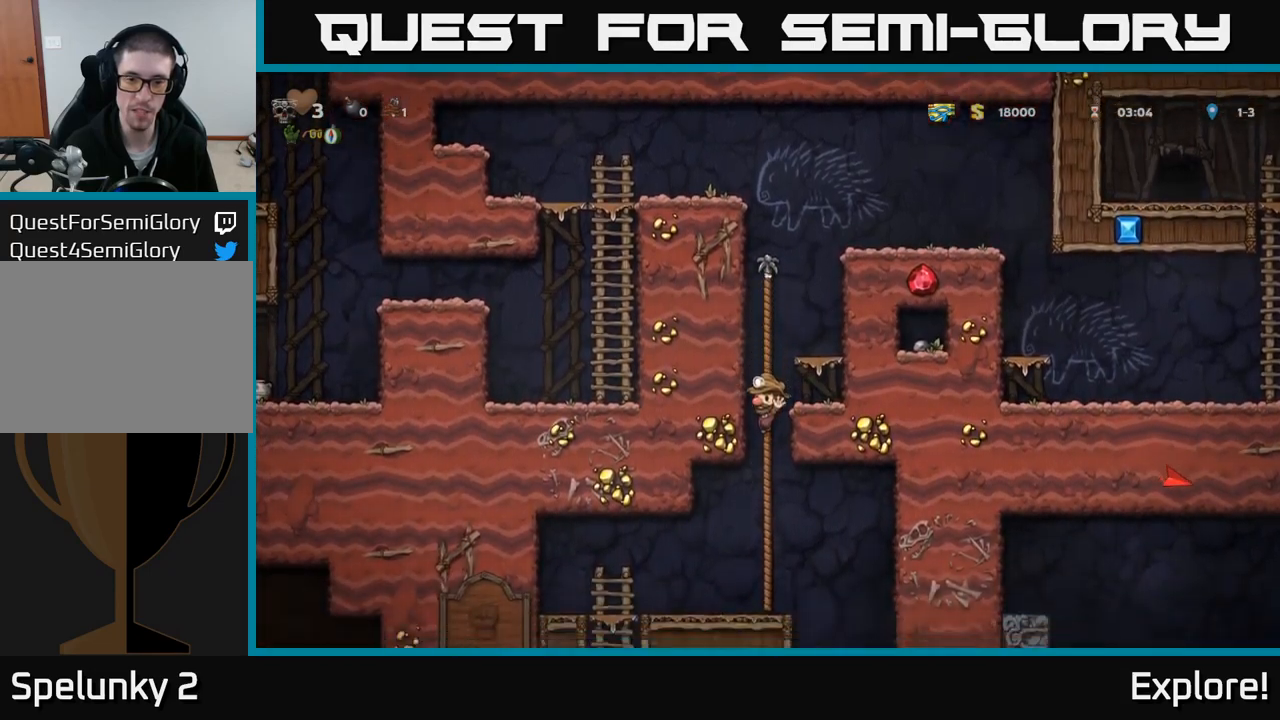
{"buttons": ["DPAD_LEFT"], "right_stick": "center", "events": [[200, "DPAD_RIGHT", "down"], [350, "DPAD_RIGHT", "up"], [434, "DPAD_LEFT", "down"]]}
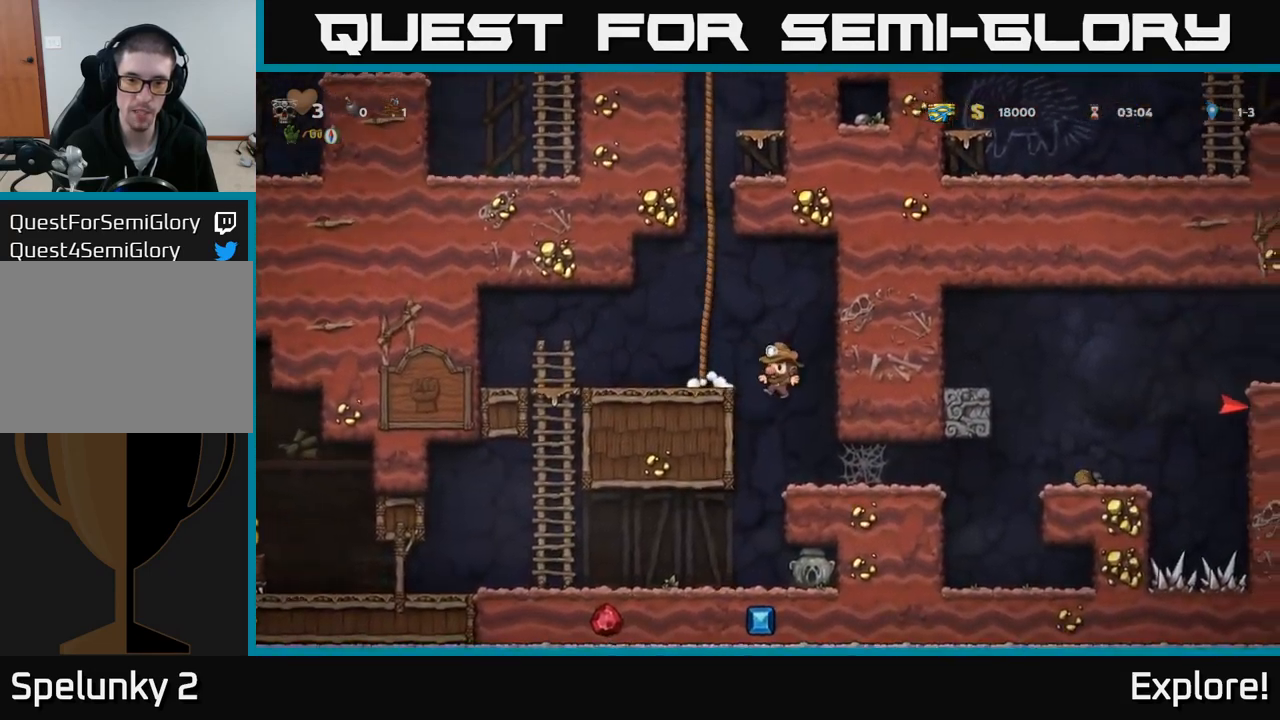
{"buttons": ["DPAD_LEFT"], "right_stick": "center", "events": [[117, "DPAD_LEFT", "up"], [150, "DPAD_RIGHT", "down"], [150, "X", "down"], [217, "X", "up"], [250, "DPAD_RIGHT", "up"], [450, "DPAD_LEFT", "down"]]}
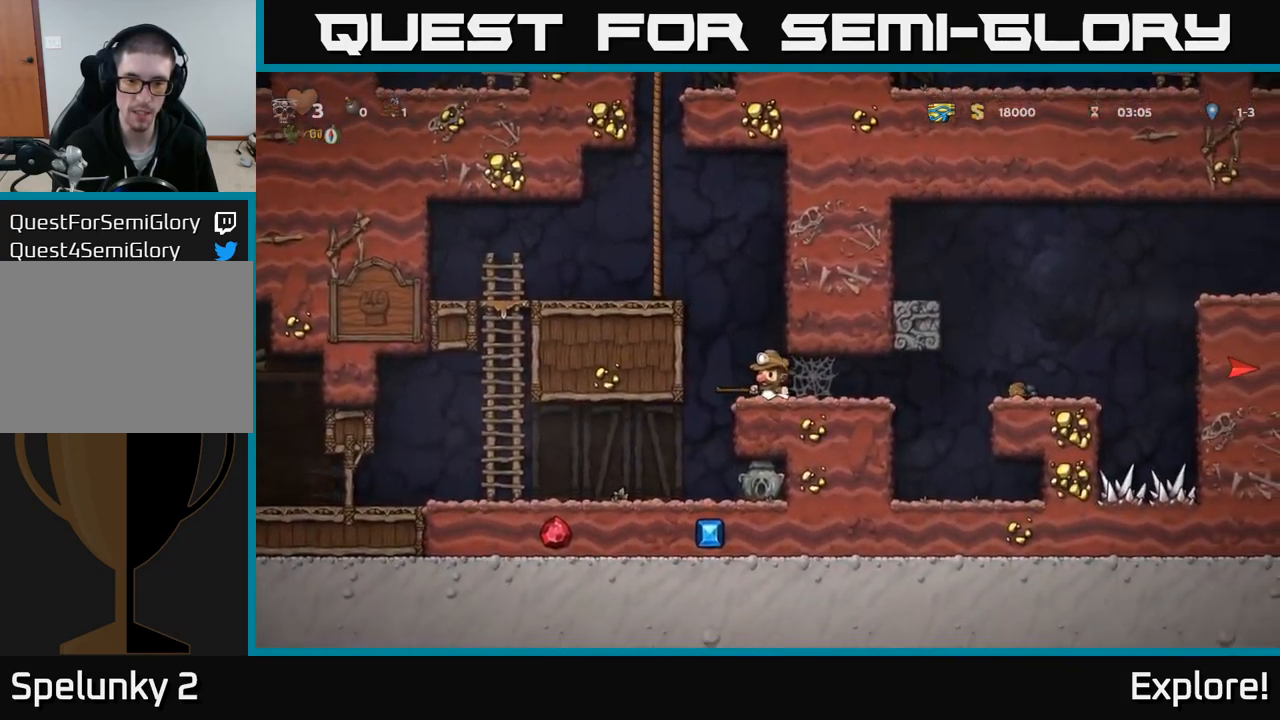
{"buttons": ["X"], "right_stick": "center", "events": [[200, "DPAD_LEFT", "up"], [350, "DPAD_RIGHT", "down"], [417, "X", "down"], [484, "DPAD_RIGHT", "up"]]}
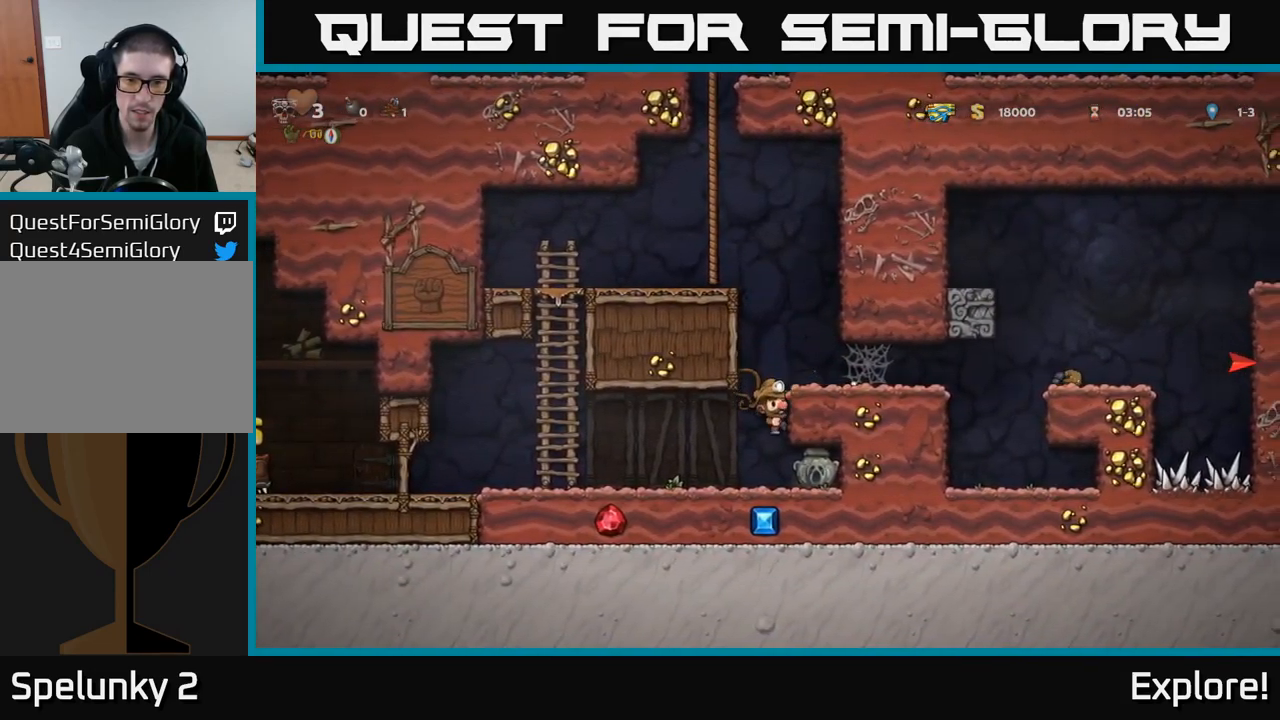
{"buttons": ["DPAD_LEFT"], "right_stick": "center", "events": [[17, "X", "up"], [300, "DPAD_RIGHT", "down"], [467, "DPAD_RIGHT", "up"], [500, "DPAD_LEFT", "down"]]}
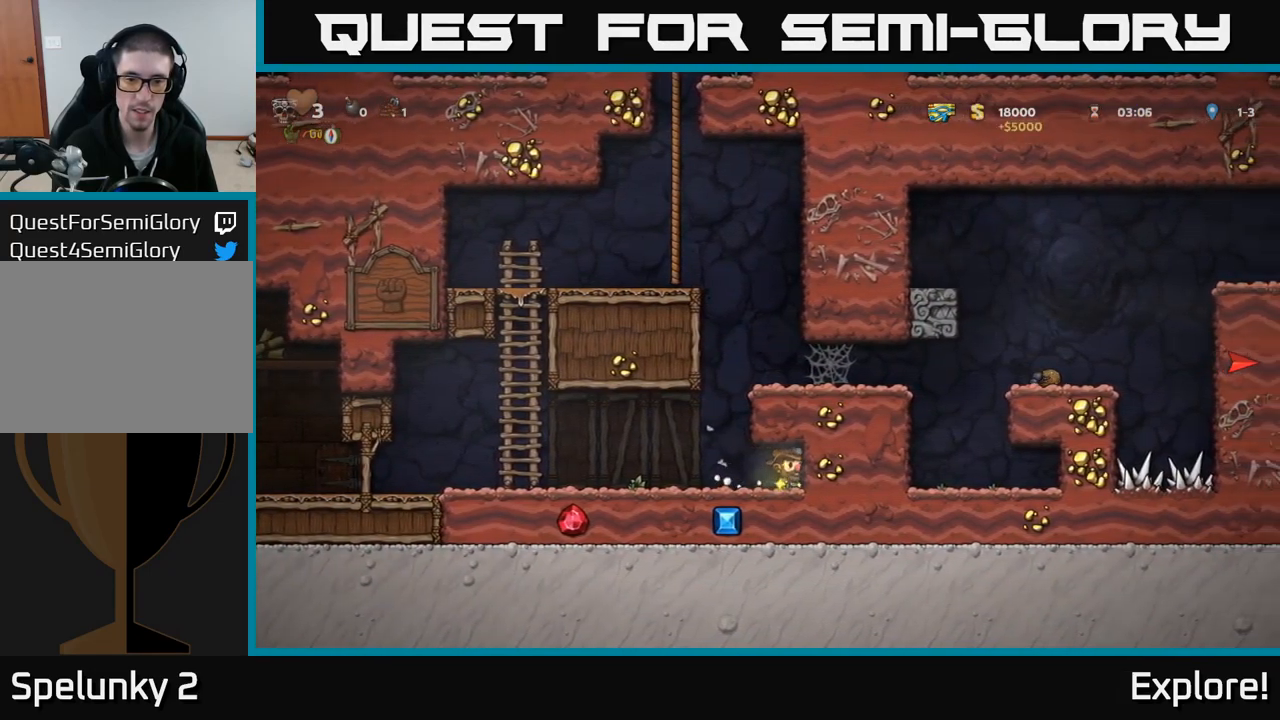
{"buttons": ["DPAD_LEFT"], "right_stick": "center", "events": [[434, "A", "down"], [484, "A", "up"]]}
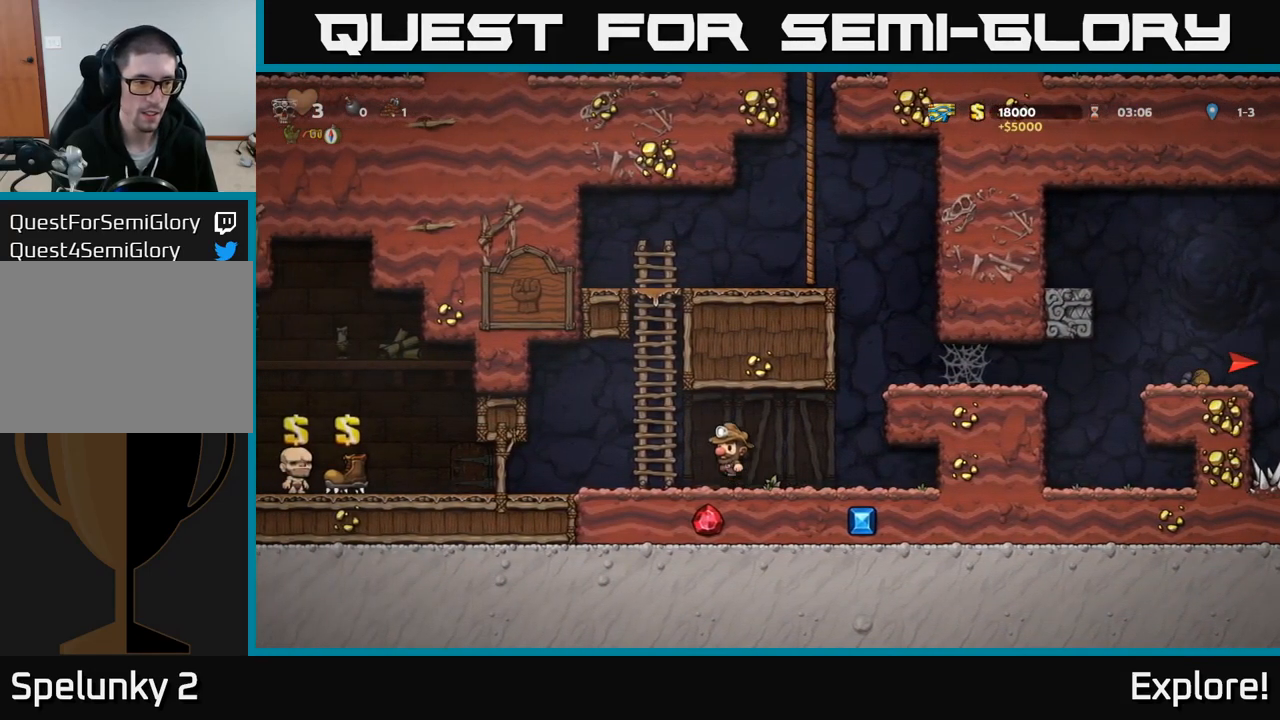
{"buttons": ["DPAD_LEFT"], "right_stick": "center", "events": []}
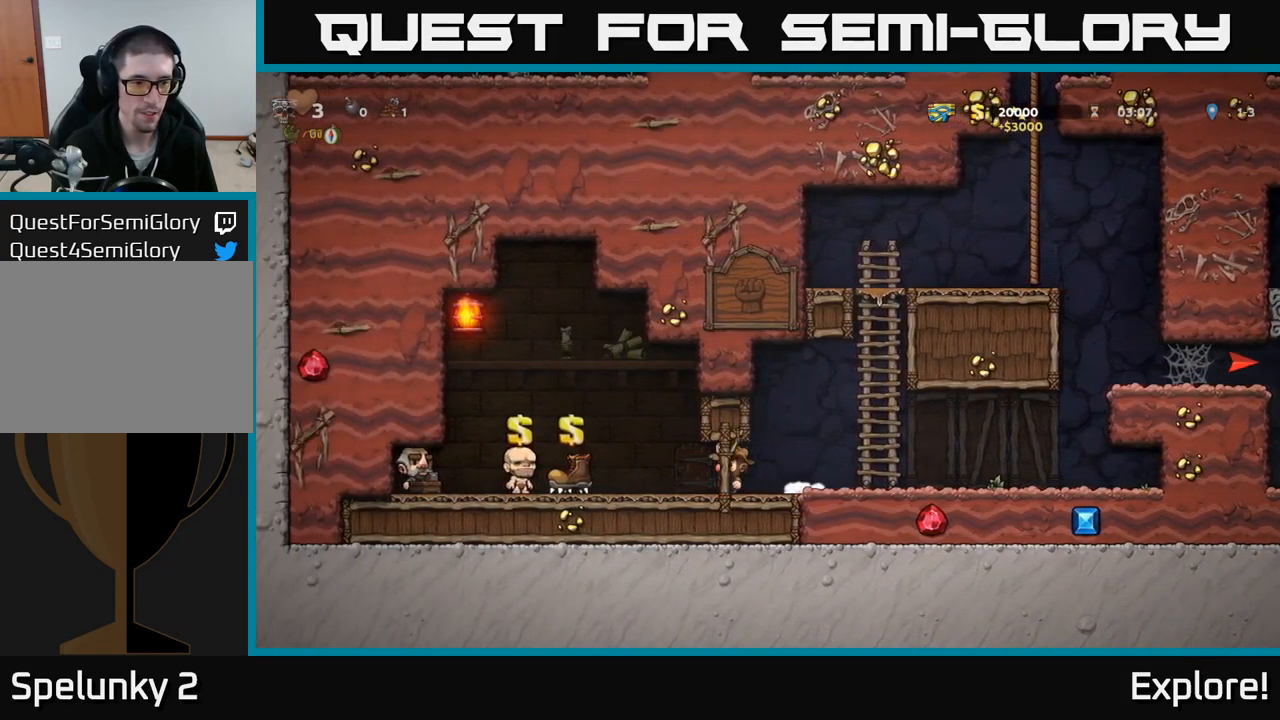
{"buttons": ["DPAD_RIGHT"], "right_stick": "center", "events": [[300, "L2", "down"], [317, "DPAD_LEFT", "up"], [350, "DPAD_RIGHT", "down"], [417, "L2", "up"]]}
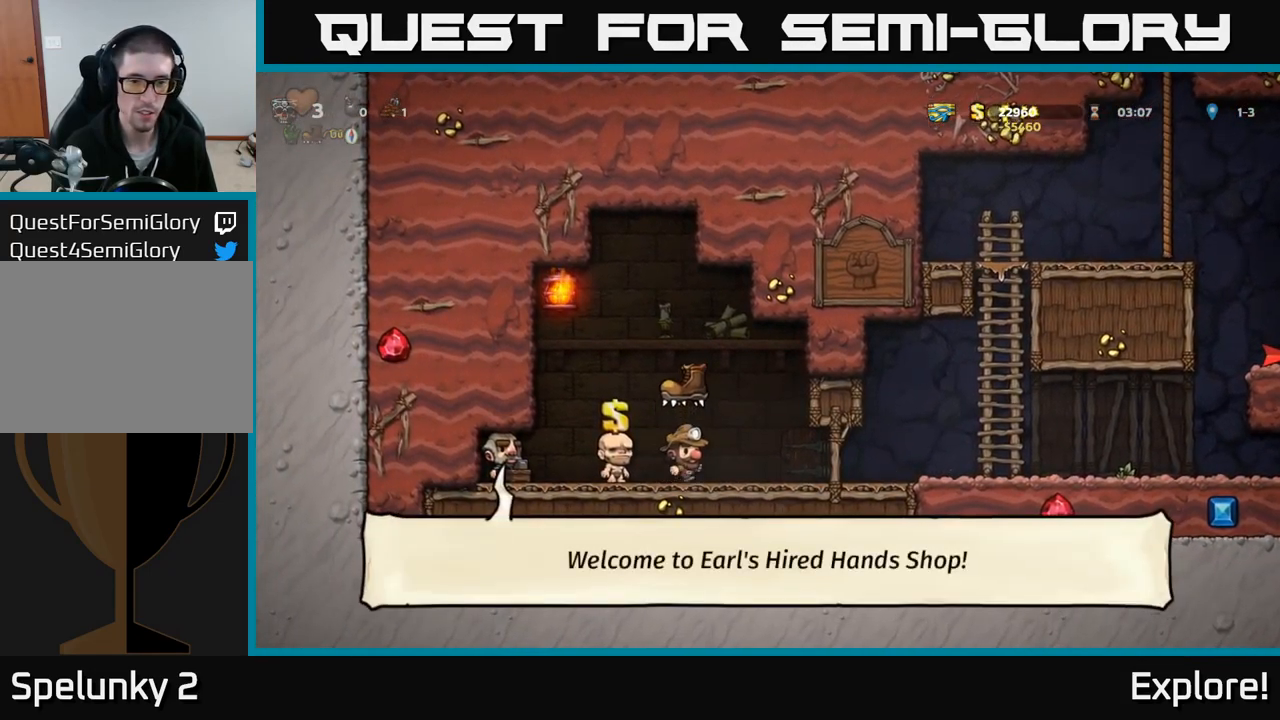
{"buttons": ["DPAD_RIGHT"], "right_stick": "center", "events": []}
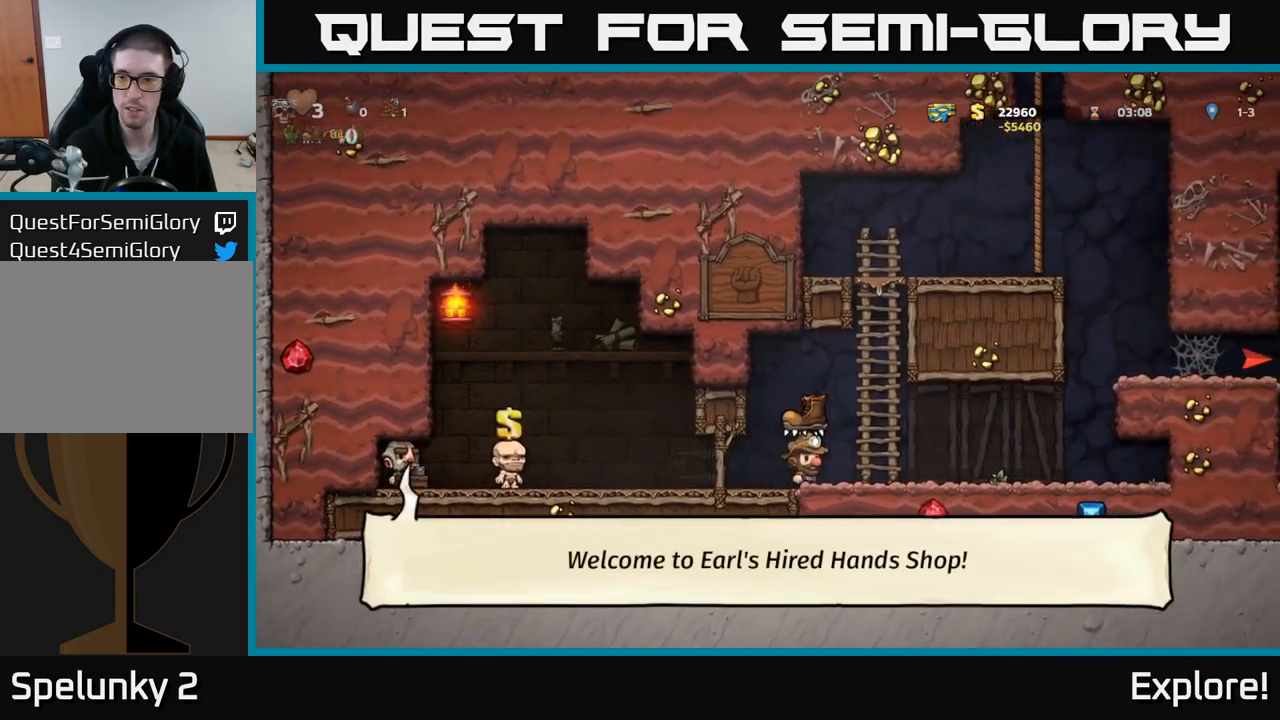
{"buttons": ["A", "DPAD_RIGHT"], "right_stick": "center", "events": [[483, "A", "down"]]}
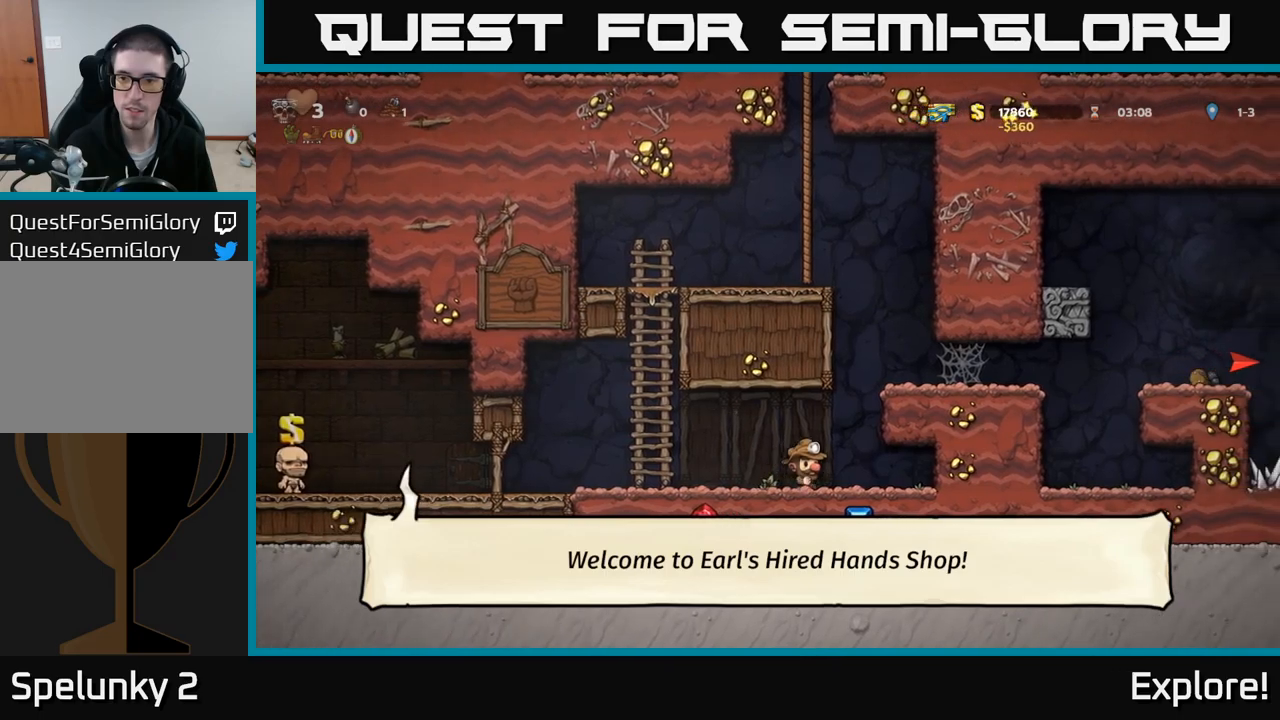
{"buttons": ["DPAD_RIGHT"], "right_stick": "center", "events": [[166, "A", "up"], [300, "A", "down"], [400, "A", "up"]]}
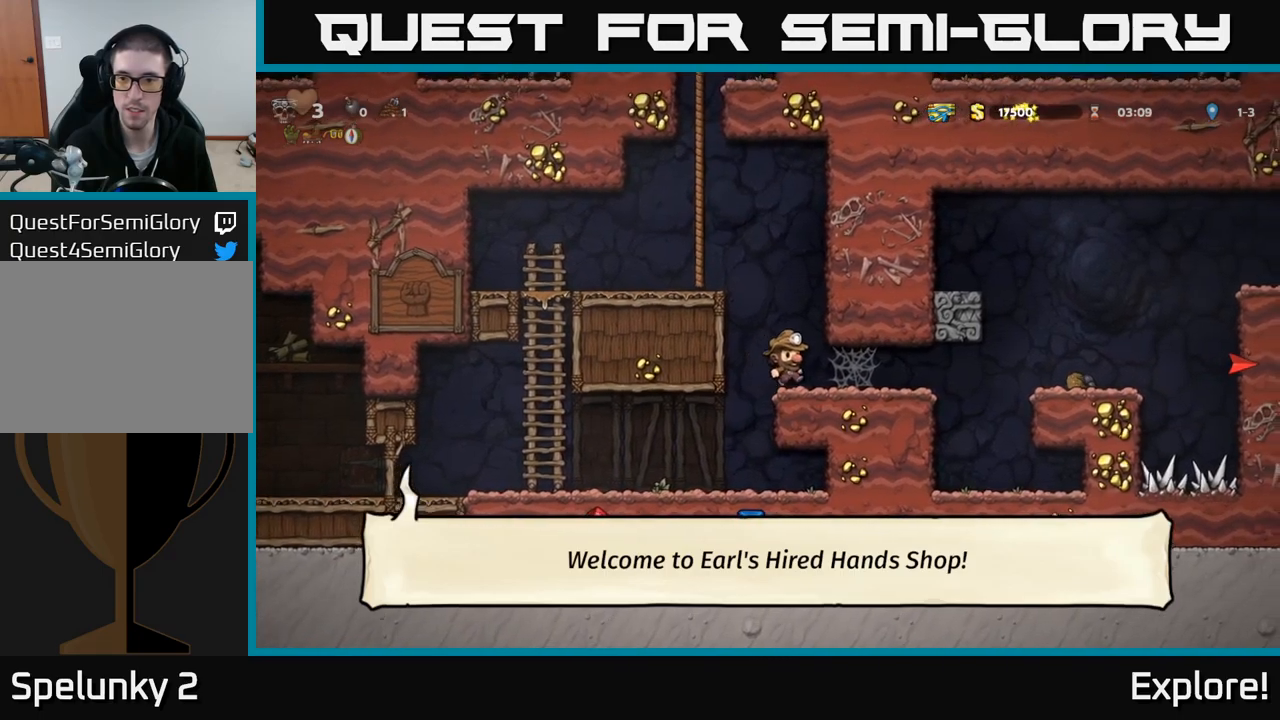
{"buttons": ["A", "DPAD_RIGHT"], "right_stick": "center", "events": [[183, "A", "down"], [233, "A", "up"], [316, "A", "down"], [400, "A", "up"], [466, "A", "down"]]}